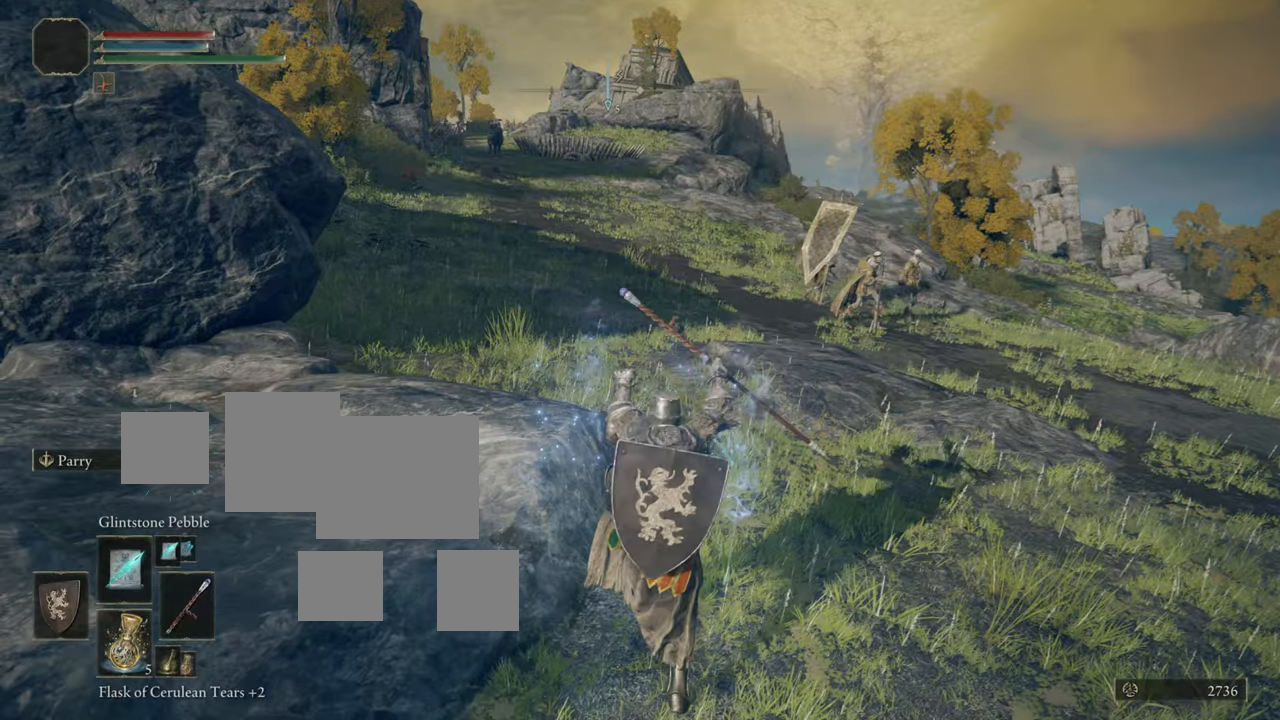
Gameplay with a controller (PlayStation layout); each line is a JSON object with the inputs held at the frame after it. "events" lists button and stick changes between this image and that frame as [ms after this image, input, new state], when the widget could be followed in between.
{"buttons": ["R3"], "left_stick": "up-right", "right_stick": "center", "events": [[67, "left_stick", "up-right"], [434, "R3", "down"]]}
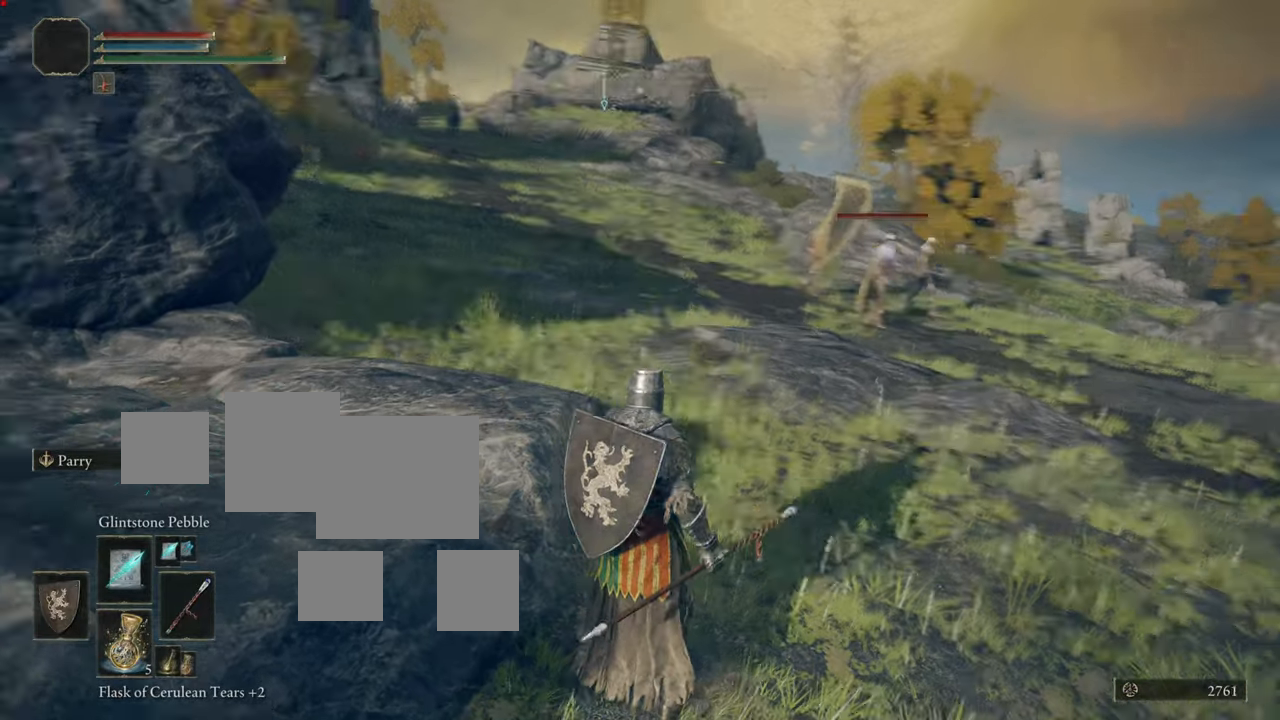
{"buttons": [], "left_stick": "up-right", "right_stick": "center", "events": [[100, "R3", "up"]]}
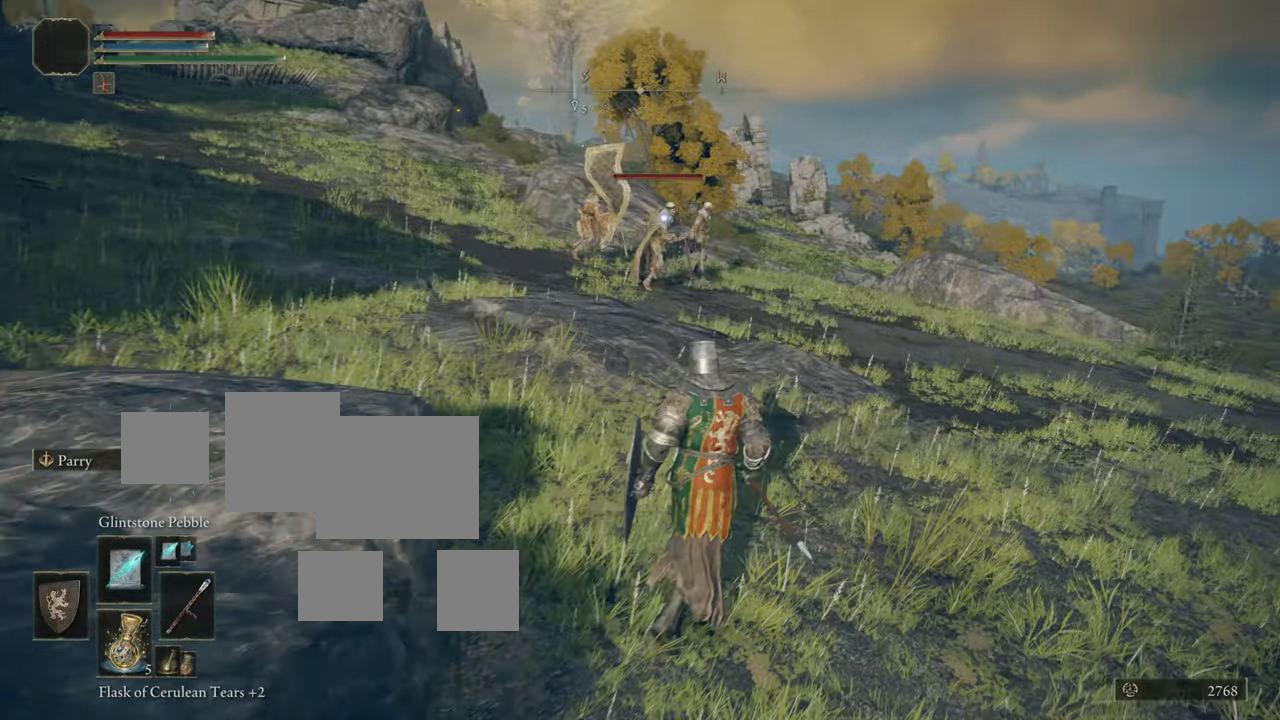
{"buttons": ["R1"], "left_stick": "up", "right_stick": "center", "events": [[100, "left_stick", "up"], [434, "R1", "down"]]}
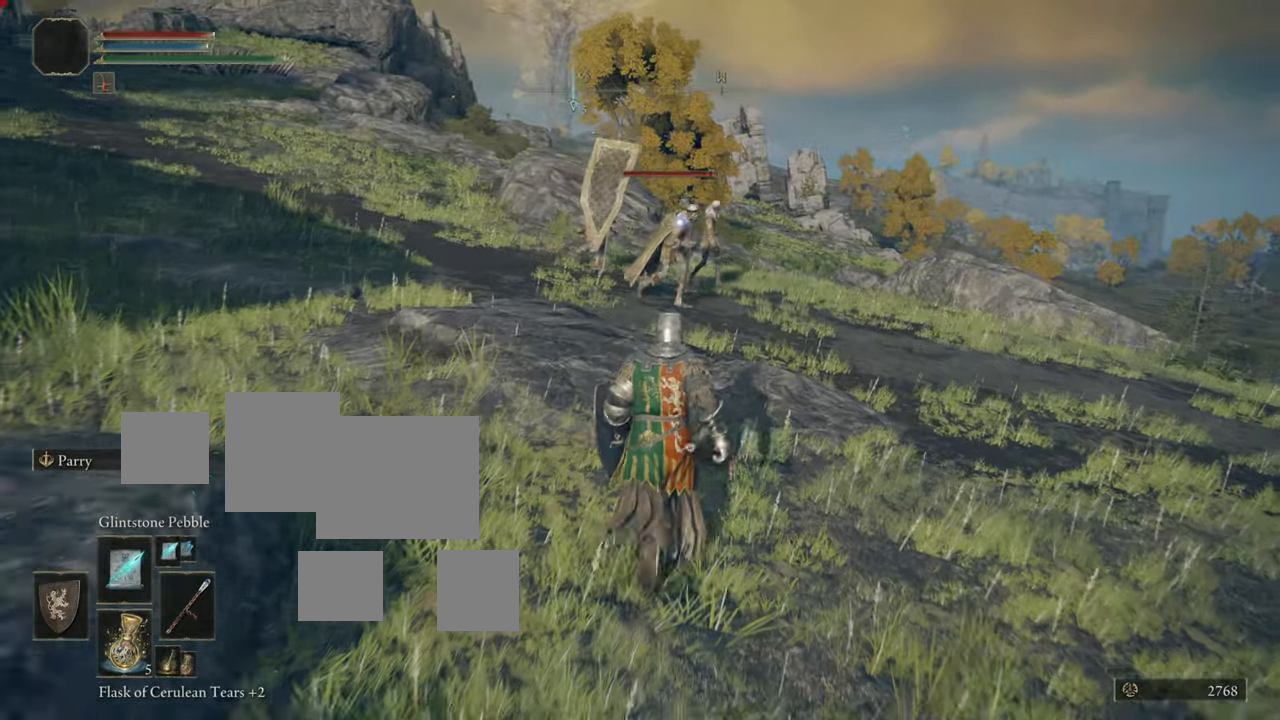
{"buttons": [], "left_stick": "up", "right_stick": "center", "events": [[84, "R1", "up"], [134, "right_stick", "down-right"], [234, "R1", "down"], [234, "right_stick", "center"], [301, "R1", "up"], [417, "R1", "down"], [501, "R1", "up"]]}
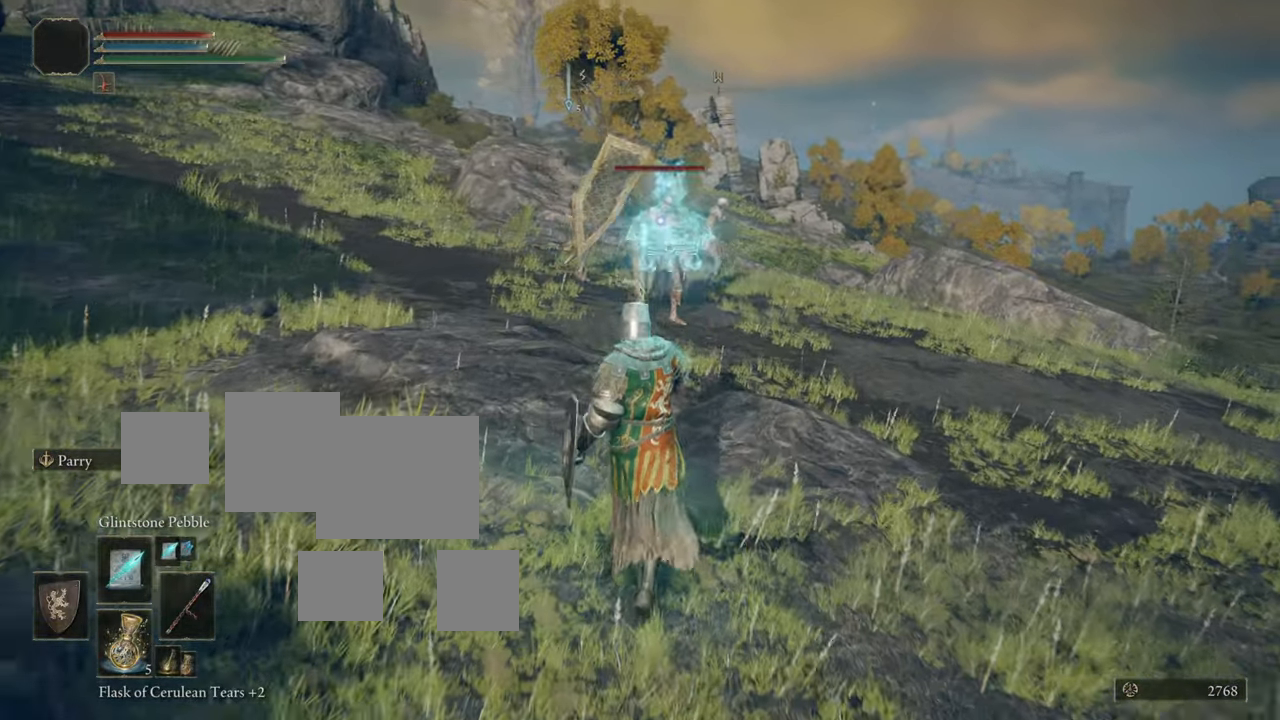
{"buttons": ["R1"], "left_stick": "down-right", "right_stick": "center", "events": [[100, "R1", "down"], [200, "R1", "up"], [434, "left_stick", "down-right"], [450, "R1", "down"]]}
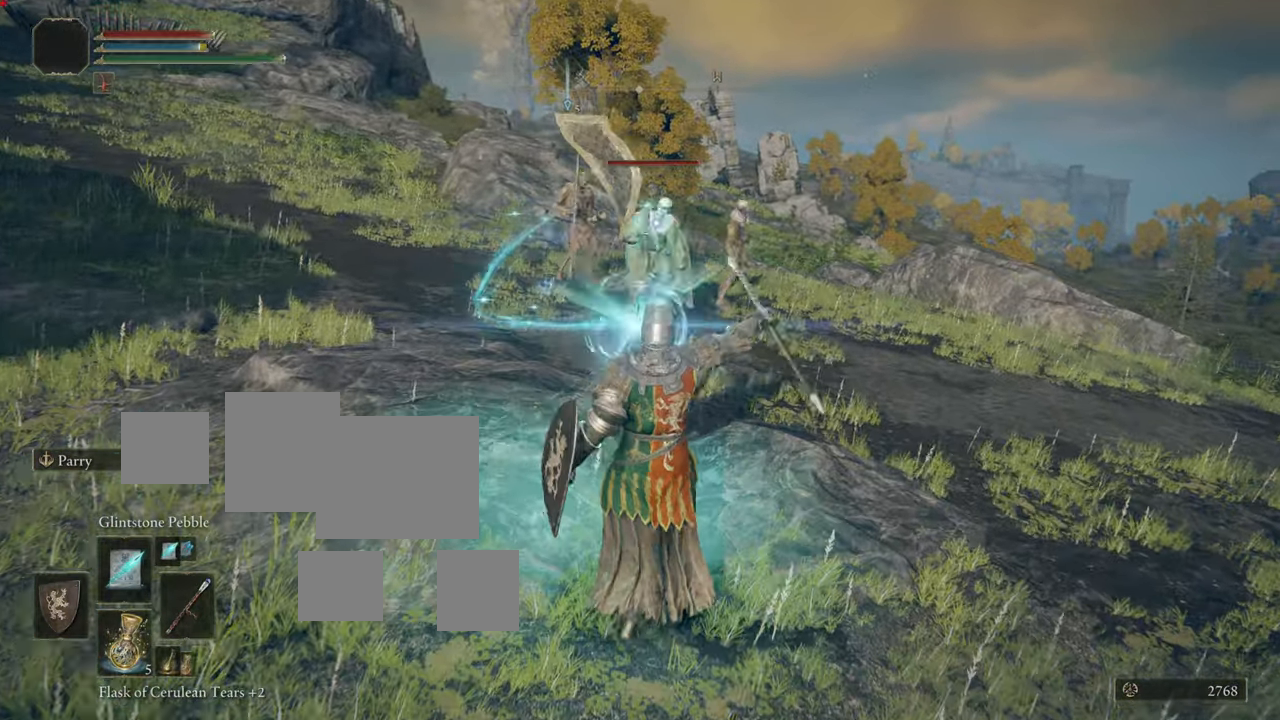
{"buttons": [], "left_stick": "down", "right_stick": "center", "events": [[17, "R1", "up"], [184, "left_stick", "down"]]}
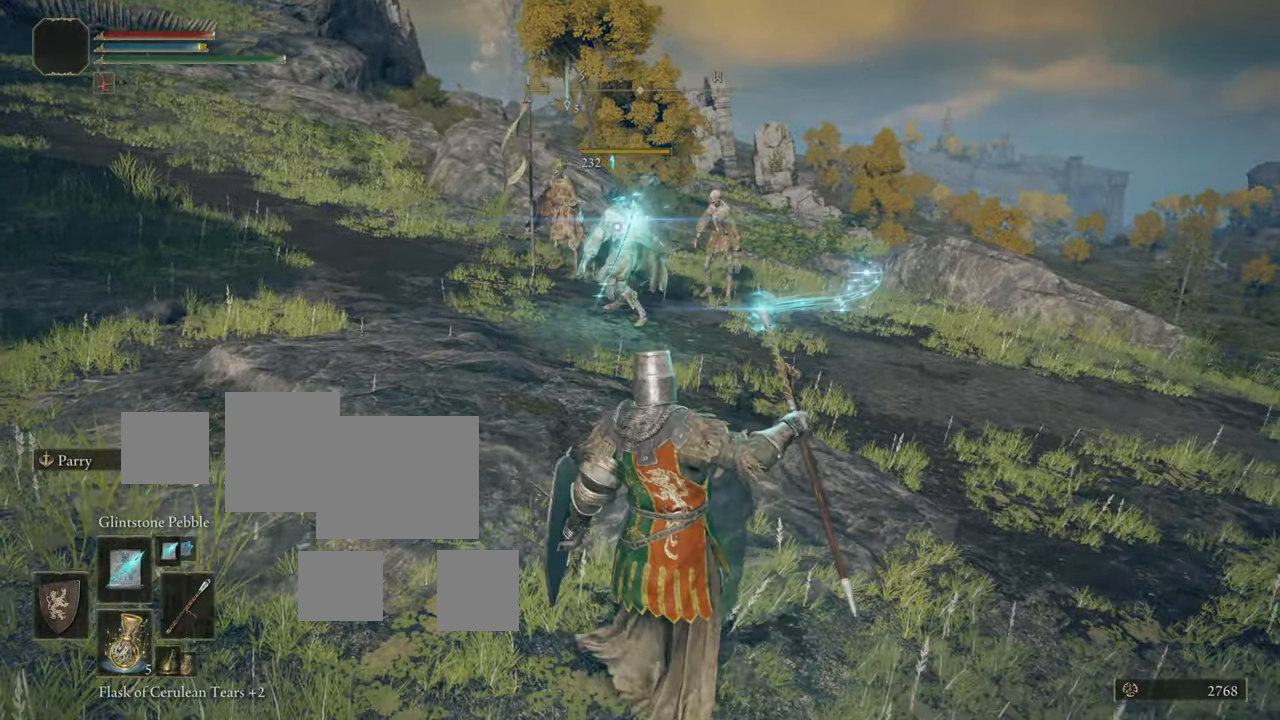
{"buttons": [], "left_stick": "down-left", "right_stick": "center", "events": [[250, "left_stick", "down-left"]]}
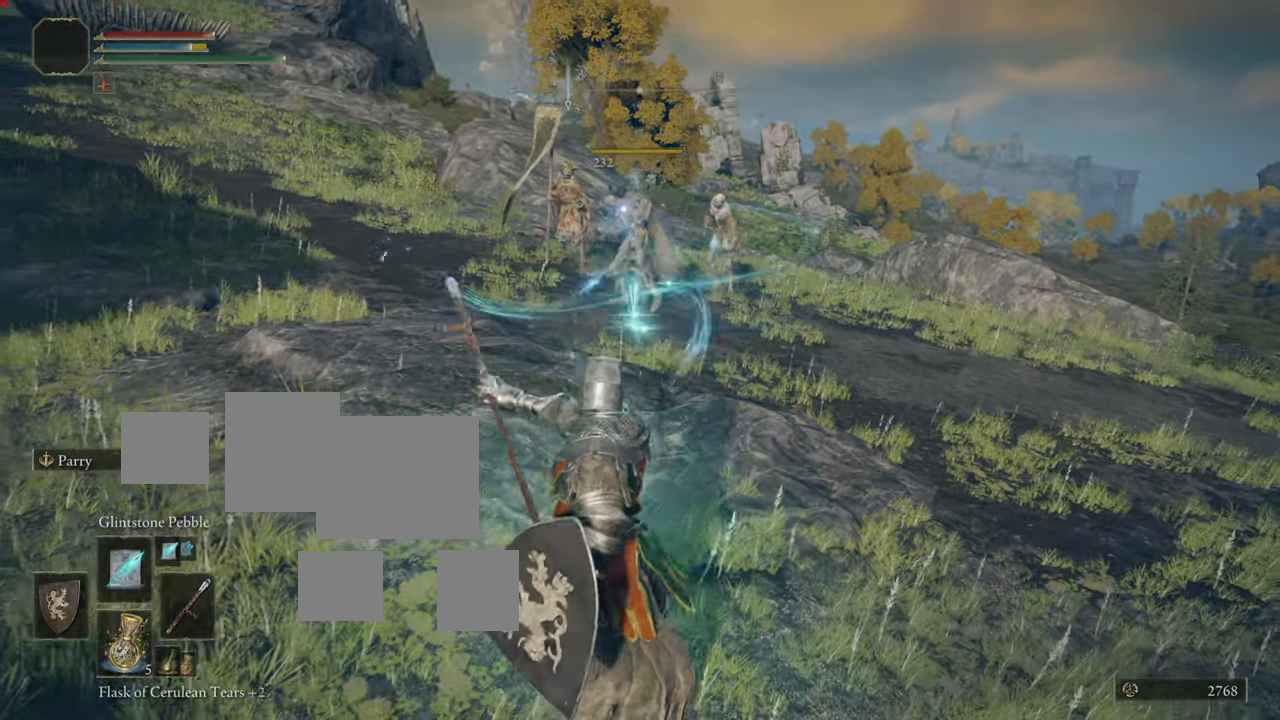
{"buttons": ["L1"], "left_stick": "down-left", "right_stick": "center", "events": [[84, "L1", "down"]]}
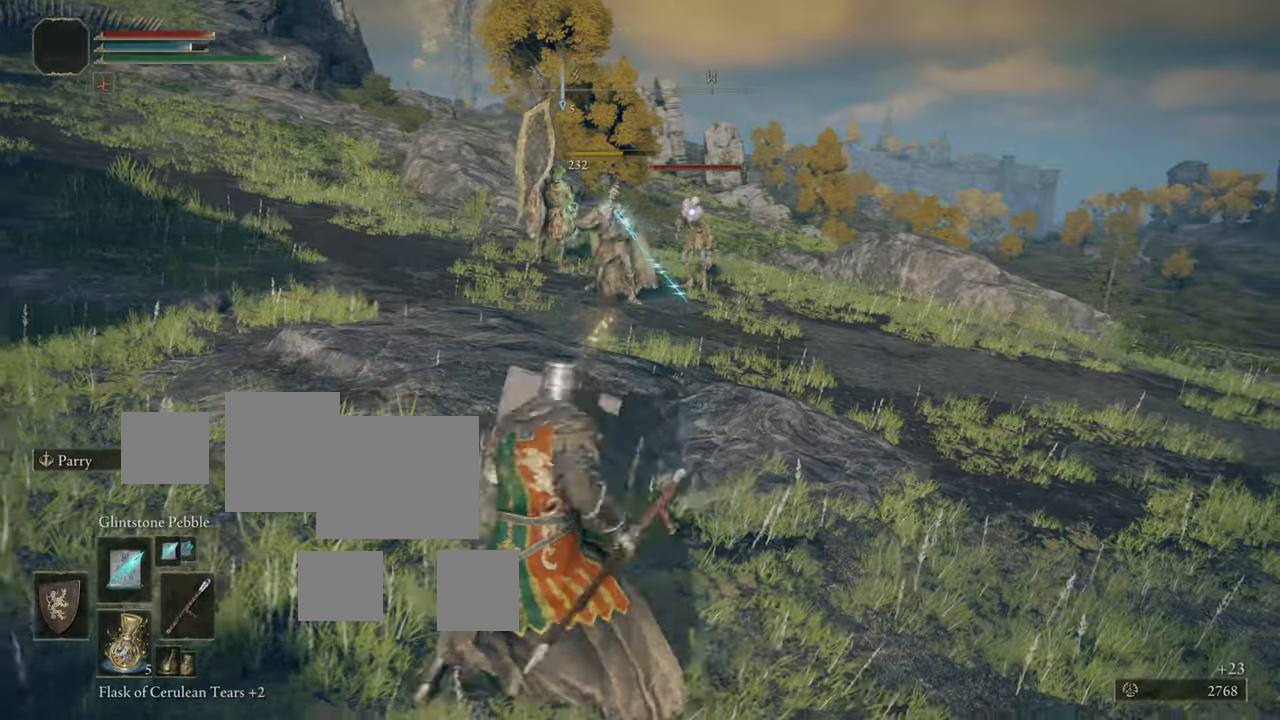
{"buttons": ["L1"], "left_stick": "left", "right_stick": "center", "events": [[417, "left_stick", "left"]]}
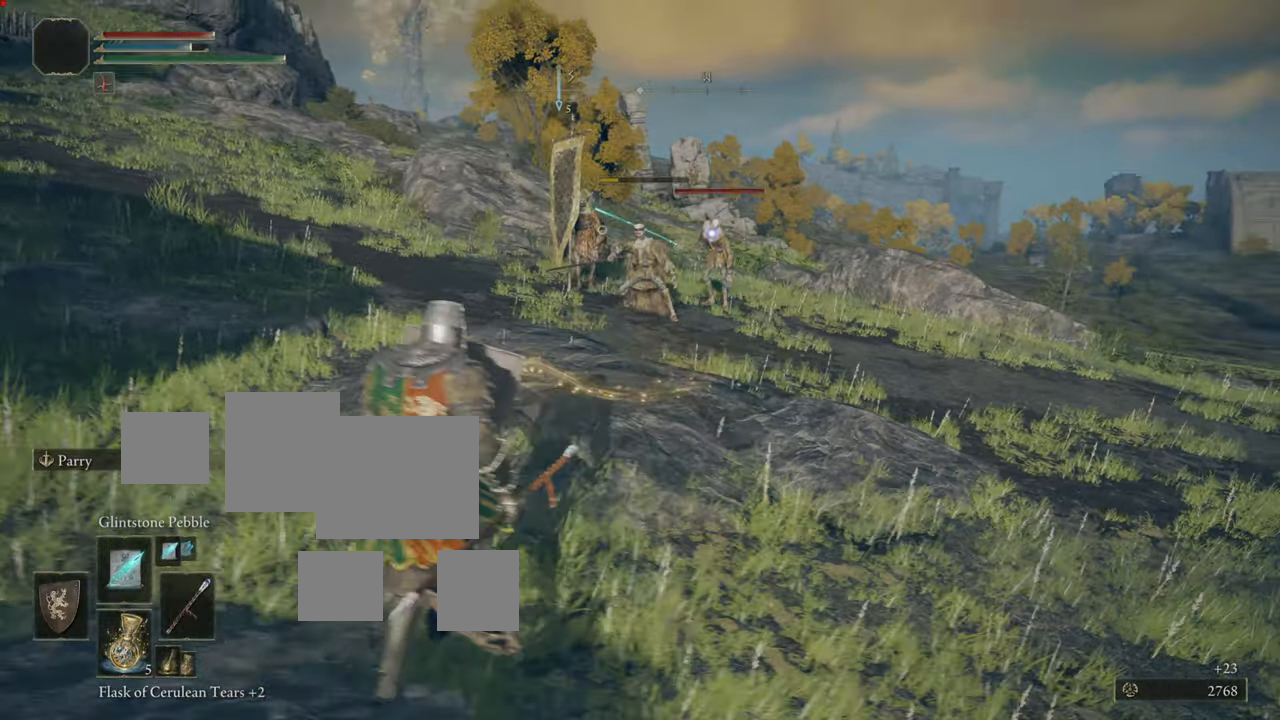
{"buttons": ["L1"], "left_stick": "down", "right_stick": "center", "events": [[250, "left_stick", "up-left"], [250, "right_stick", "down-right"], [300, "right_stick", "center"], [367, "left_stick", "center"], [417, "left_stick", "down"]]}
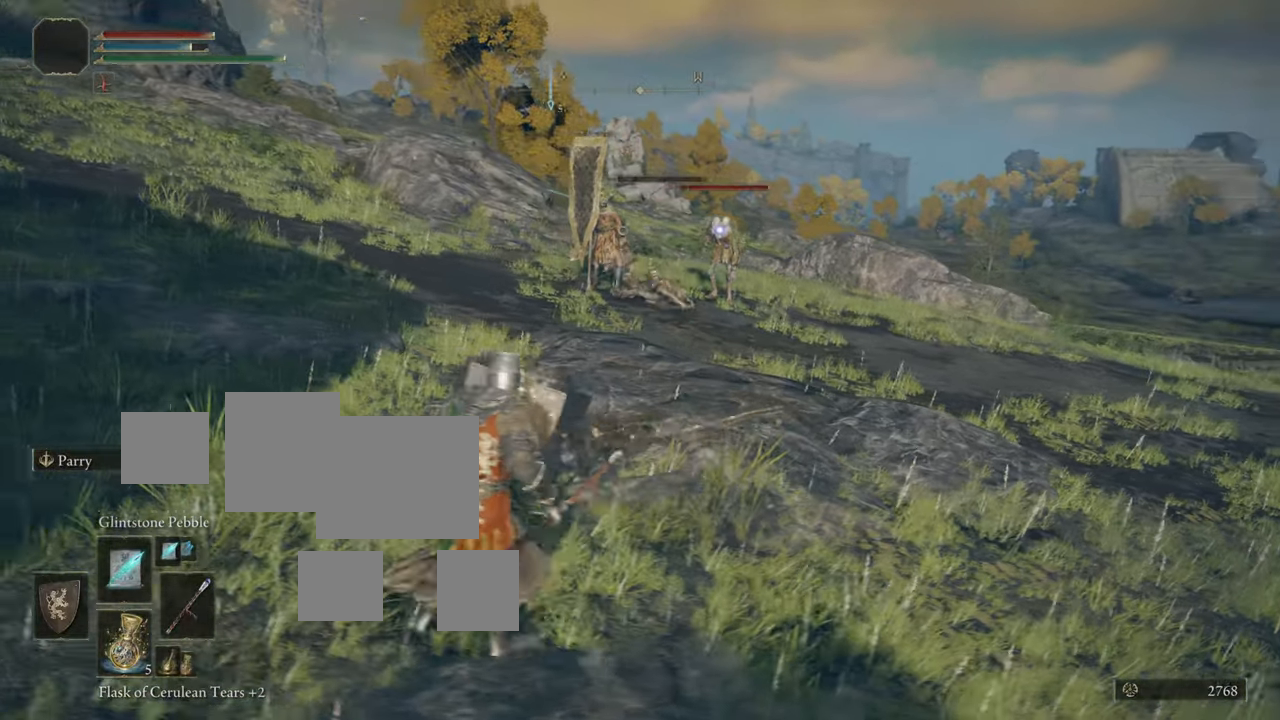
{"buttons": ["L1"], "left_stick": "up", "right_stick": "center", "events": [[50, "R1", "down"], [67, "L1", "up"], [117, "L1", "down"], [150, "R1", "up"], [150, "left_stick", "center"], [217, "left_stick", "up-left"], [317, "L1", "up"], [367, "L1", "down"], [434, "left_stick", "up"]]}
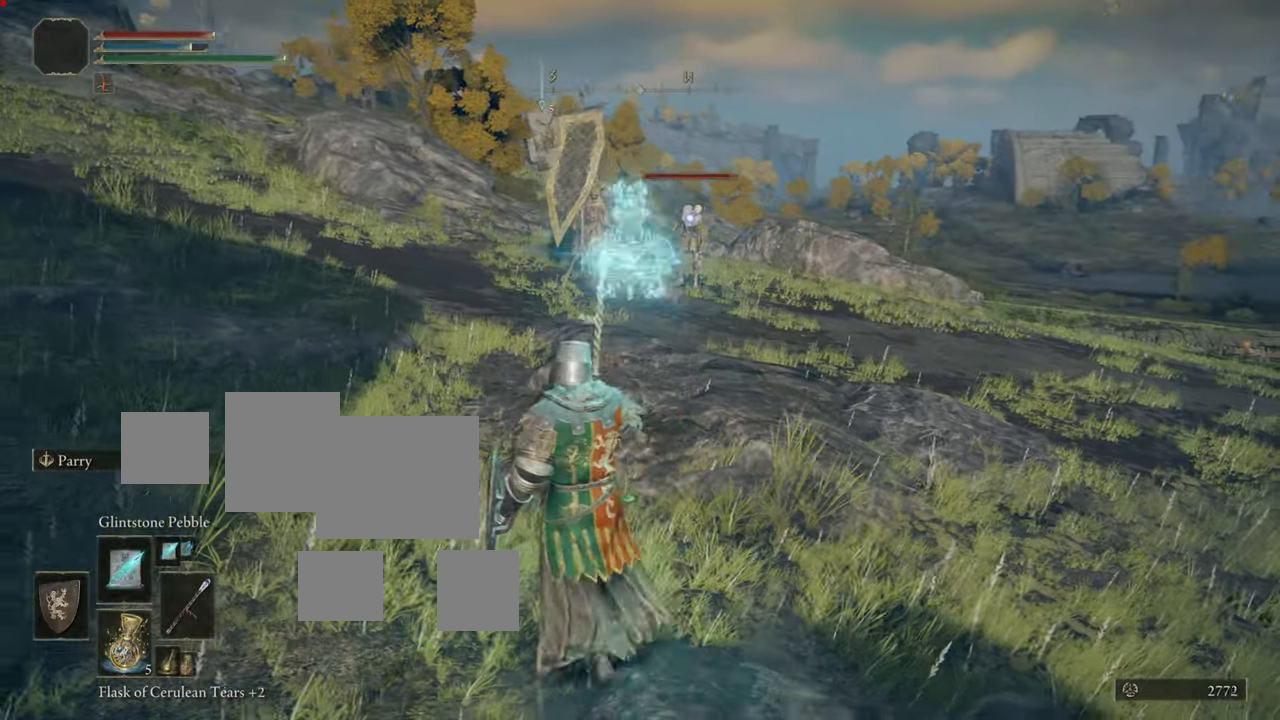
{"buttons": ["L1"], "left_stick": "up", "right_stick": "center", "events": [[33, "right_stick", "down-right"], [233, "right_stick", "center"]]}
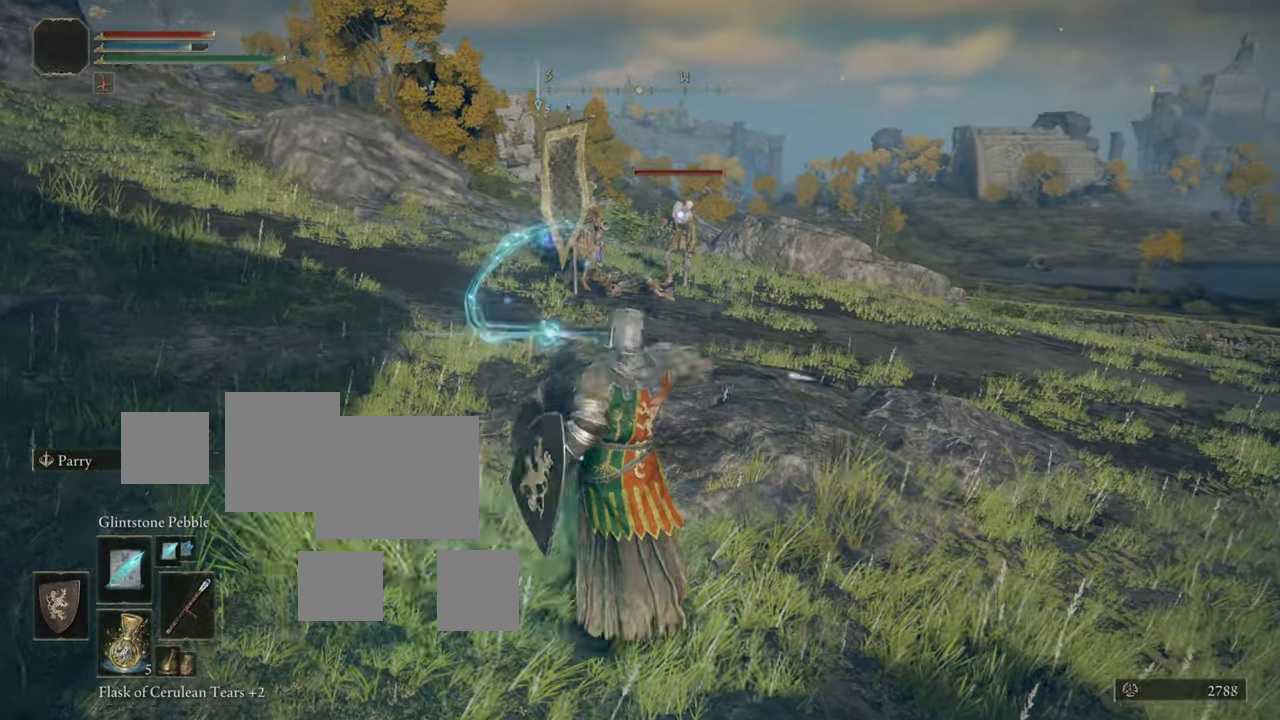
{"buttons": ["L1"], "left_stick": "up", "right_stick": "center", "events": [[200, "right_stick", "down-right"], [300, "right_stick", "center"]]}
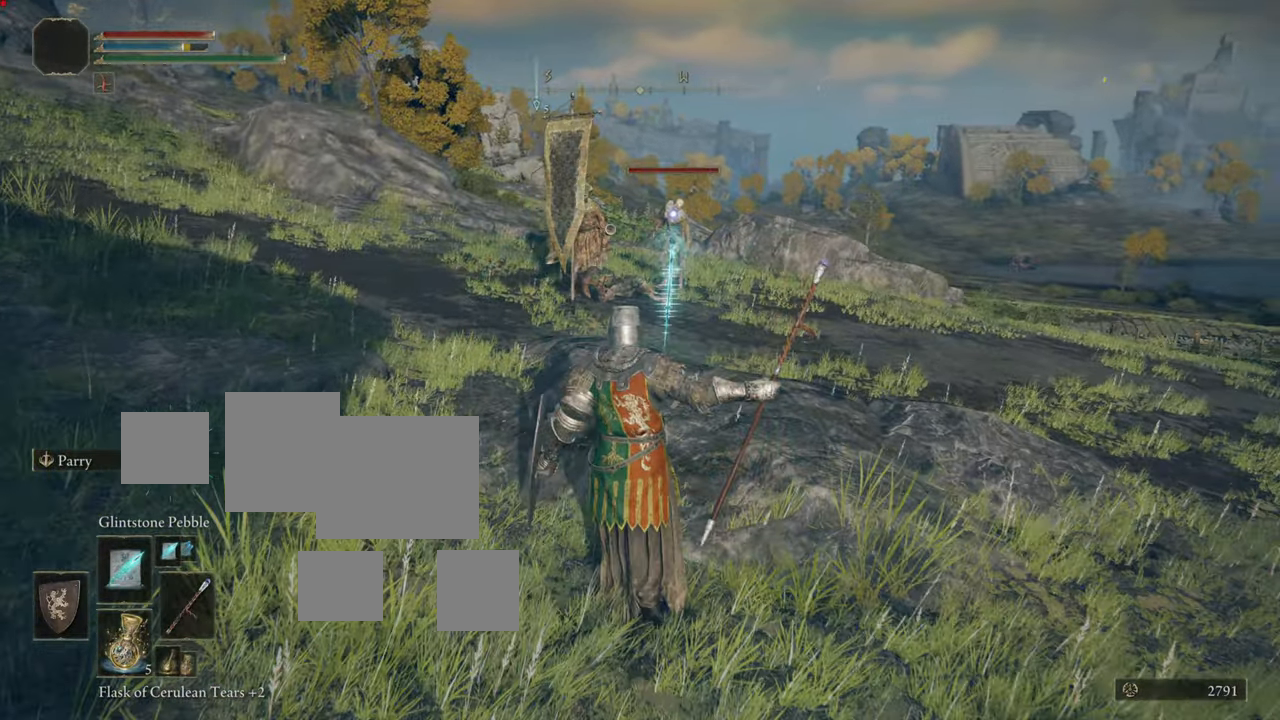
{"buttons": ["L1"], "left_stick": "down", "right_stick": "down-right", "events": [[33, "right_stick", "right"], [100, "L1", "up"], [150, "L1", "down"], [150, "left_stick", "center"], [233, "right_stick", "center"], [417, "left_stick", "down"], [417, "right_stick", "down-right"]]}
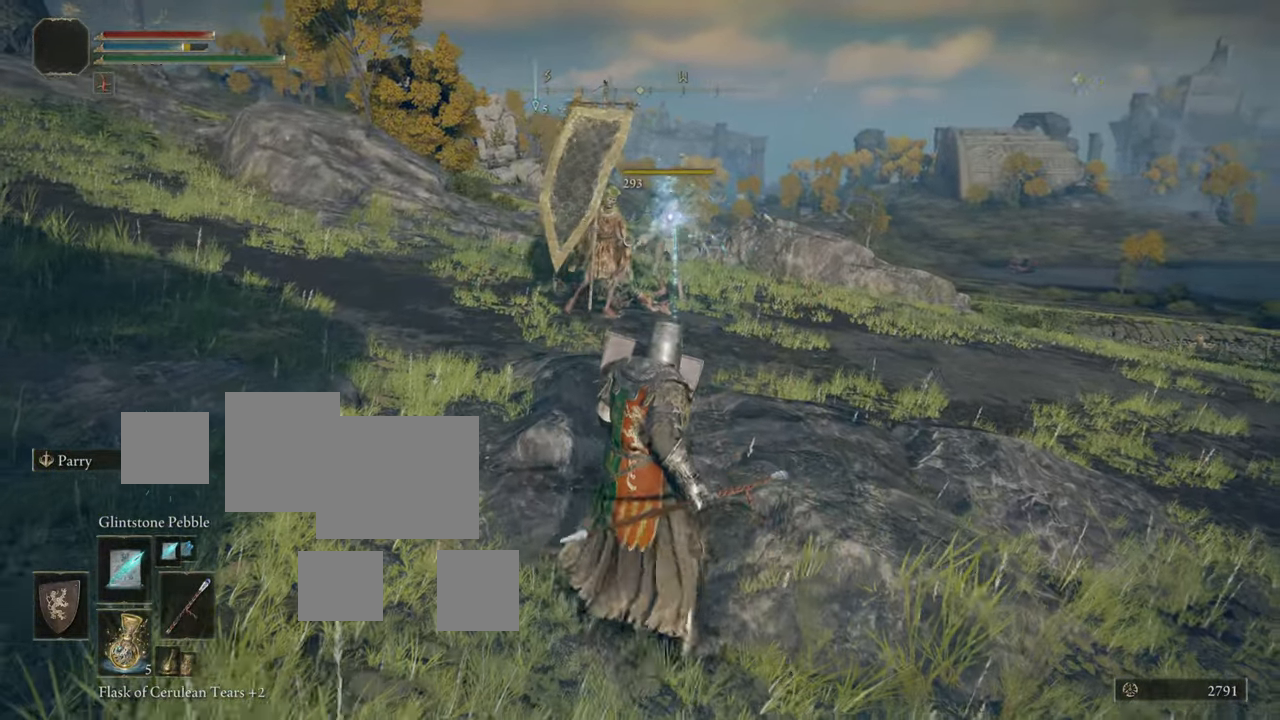
{"buttons": [], "left_stick": "down", "right_stick": "center", "events": [[134, "right_stick", "center"], [484, "L1", "up"]]}
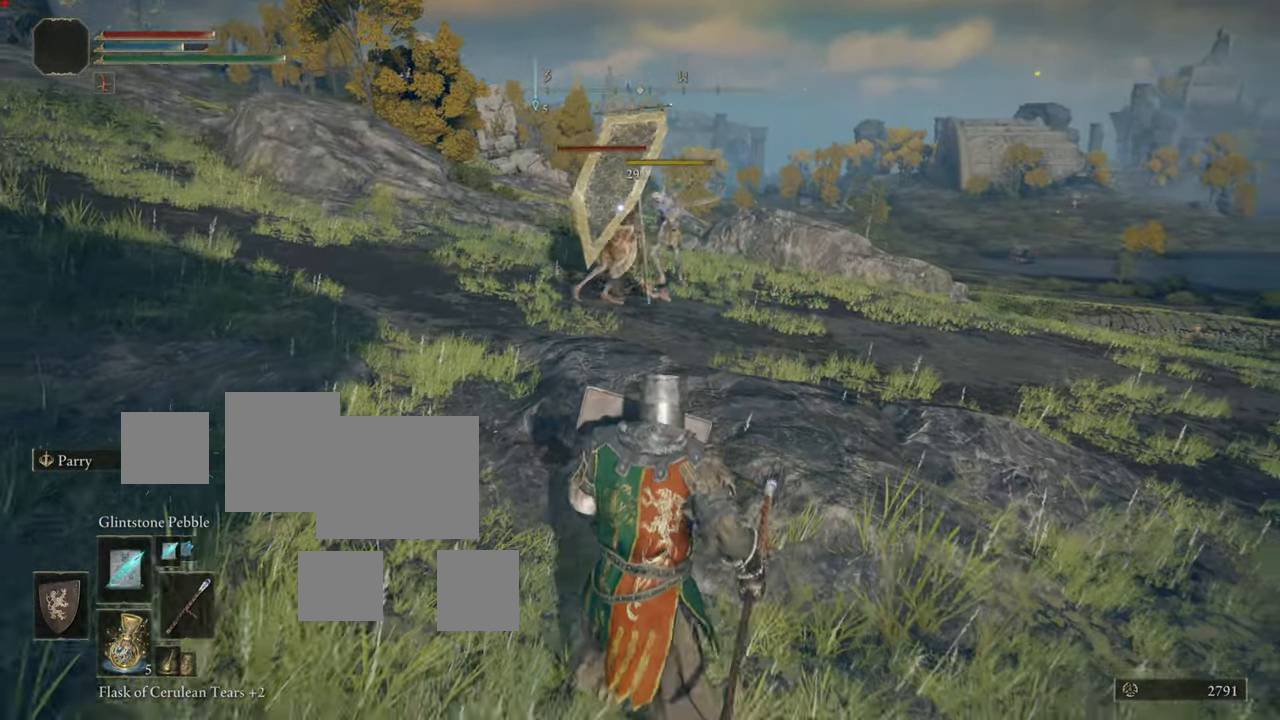
{"buttons": ["L1"], "left_stick": "left", "right_stick": "center", "events": [[33, "L1", "down"], [150, "left_stick", "down-left"], [150, "right_stick", "down-right"], [350, "right_stick", "center"], [450, "left_stick", "left"]]}
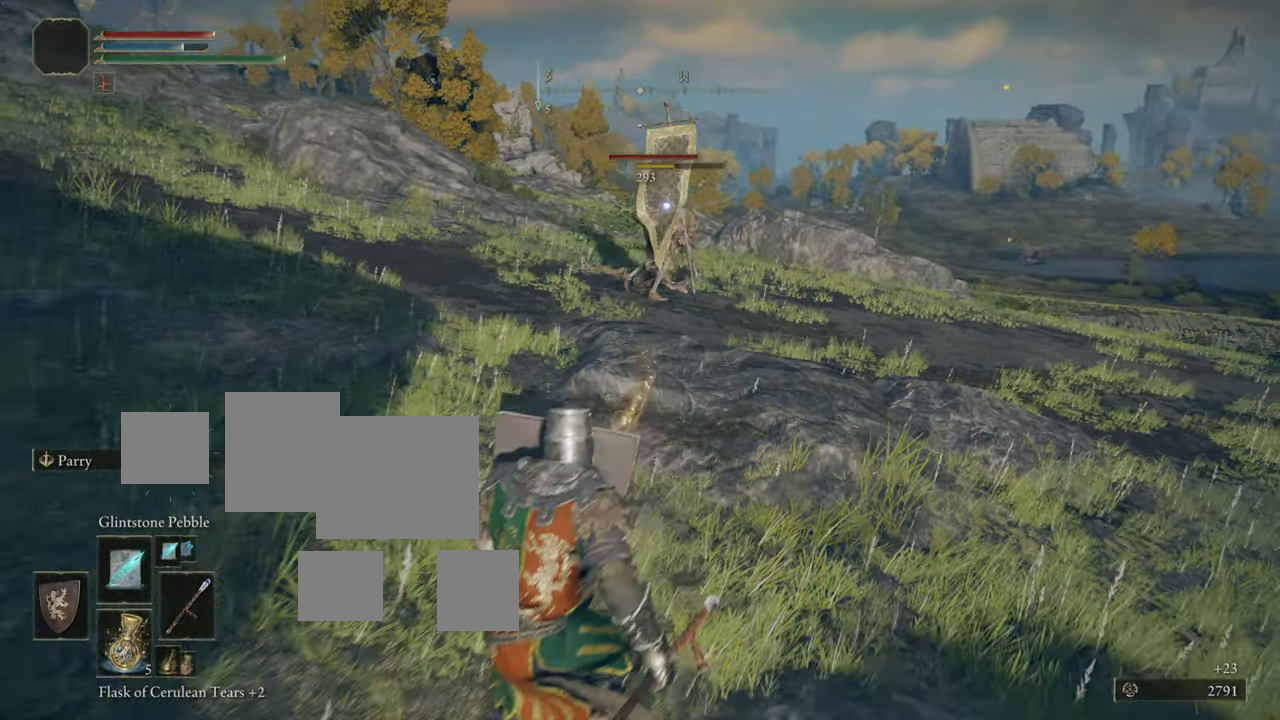
{"buttons": ["L1"], "left_stick": "up", "right_stick": "center"}
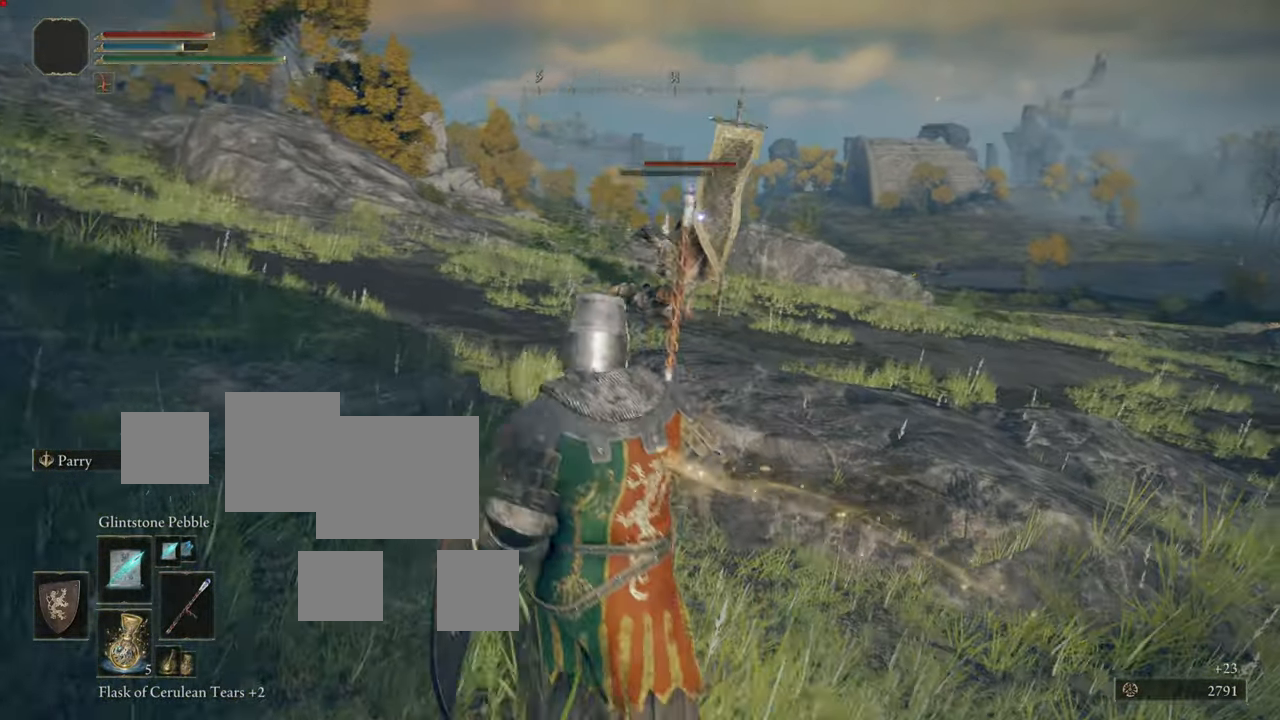
{"buttons": ["L1"], "left_stick": "up", "right_stick": "center", "events": []}
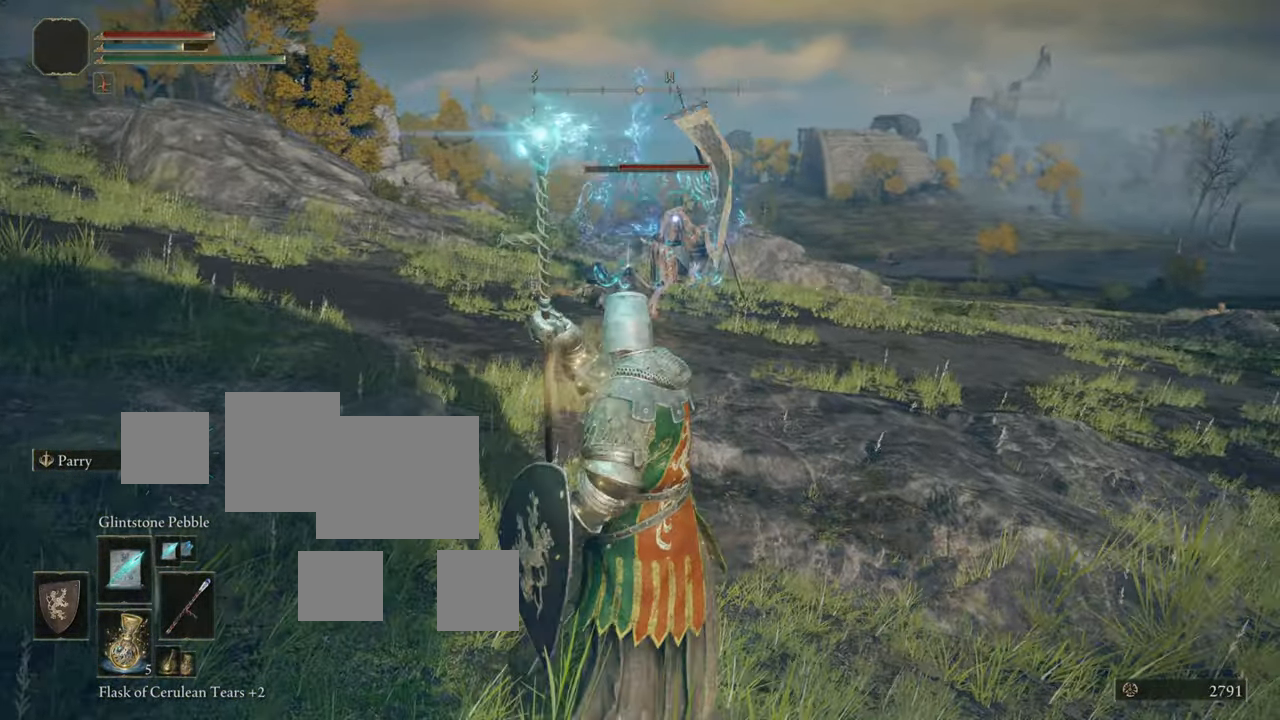
{"buttons": ["L1"], "left_stick": "up", "right_stick": "center", "events": []}
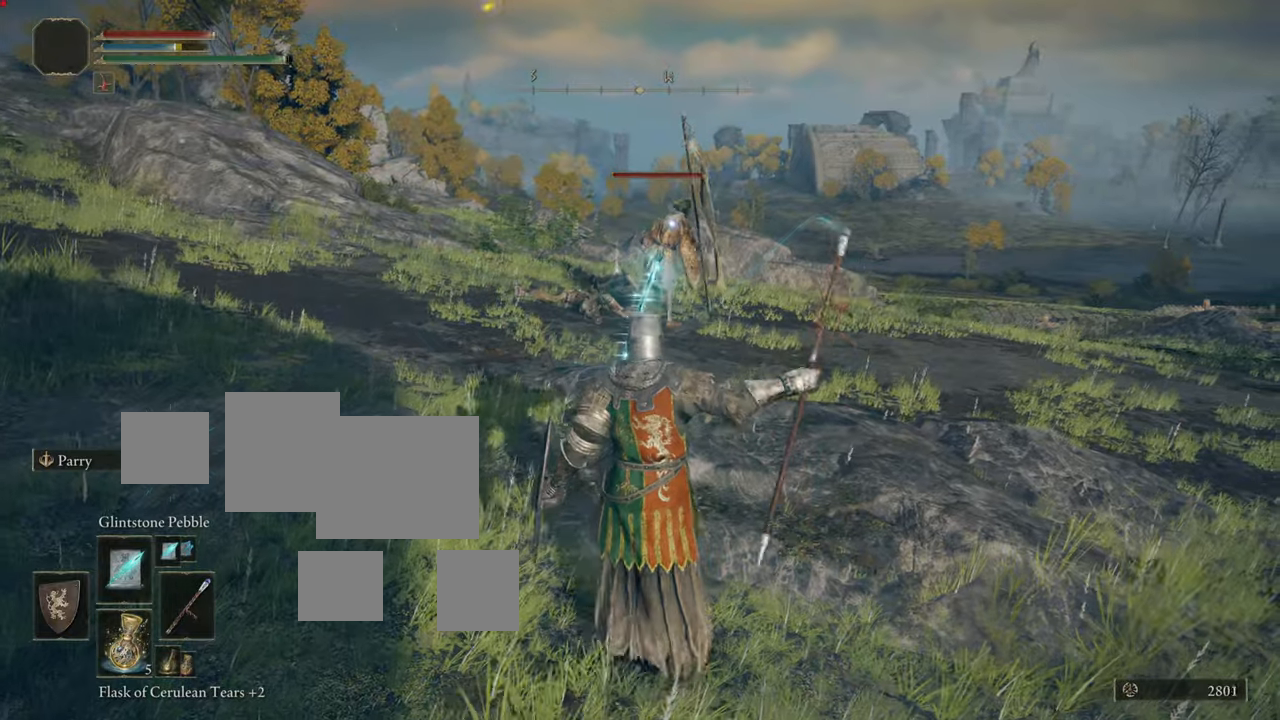
{"buttons": ["L1"], "left_stick": "up", "right_stick": "down-right"}
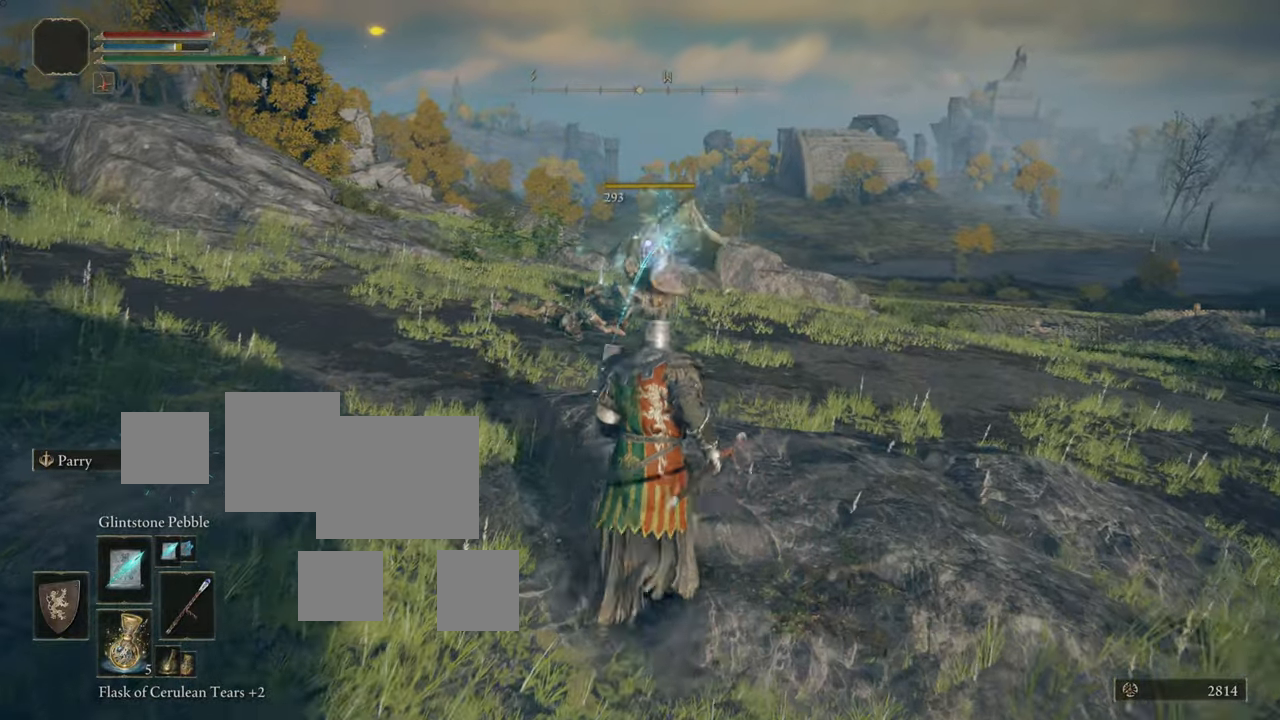
{"buttons": ["CIRCLE"], "left_stick": "up", "right_stick": "center", "events": [[100, "L1", "up"], [100, "right_stick", "center"], [333, "CIRCLE", "down"], [333, "right_stick", "down"], [400, "right_stick", "center"]]}
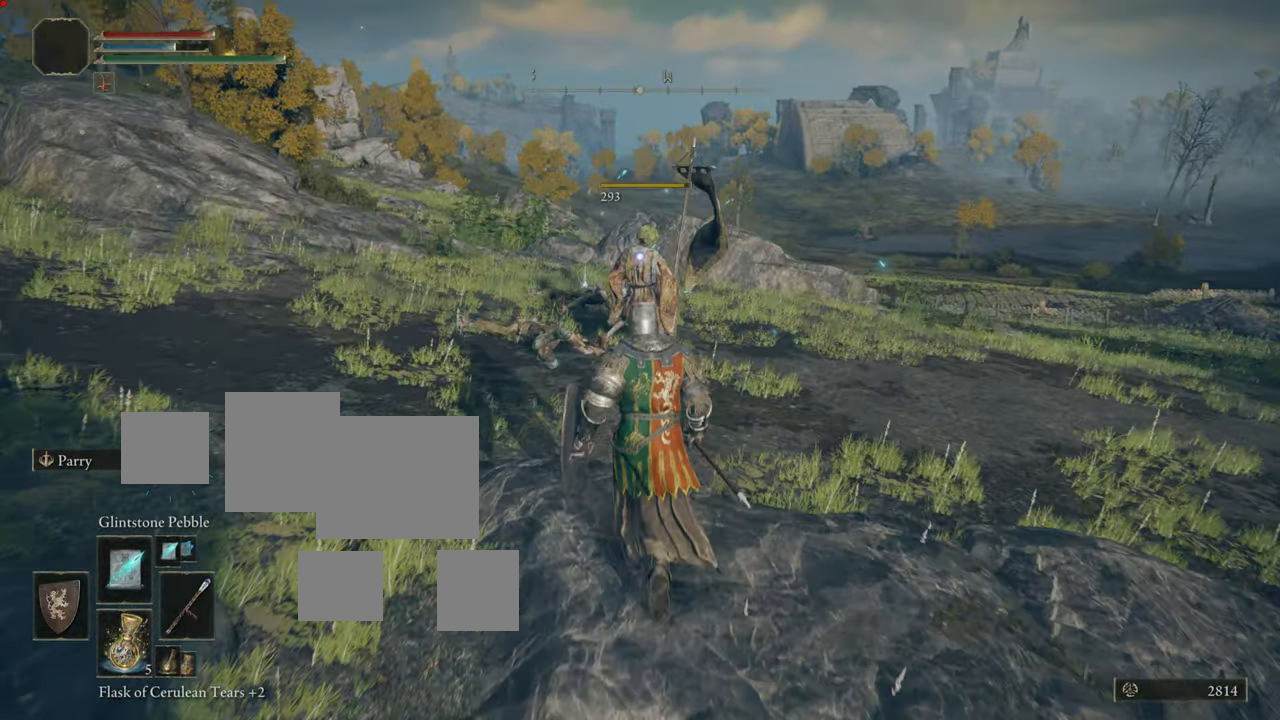
{"buttons": ["CIRCLE"], "left_stick": "up", "right_stick": "down-right", "events": [[501, "right_stick", "down-right"]]}
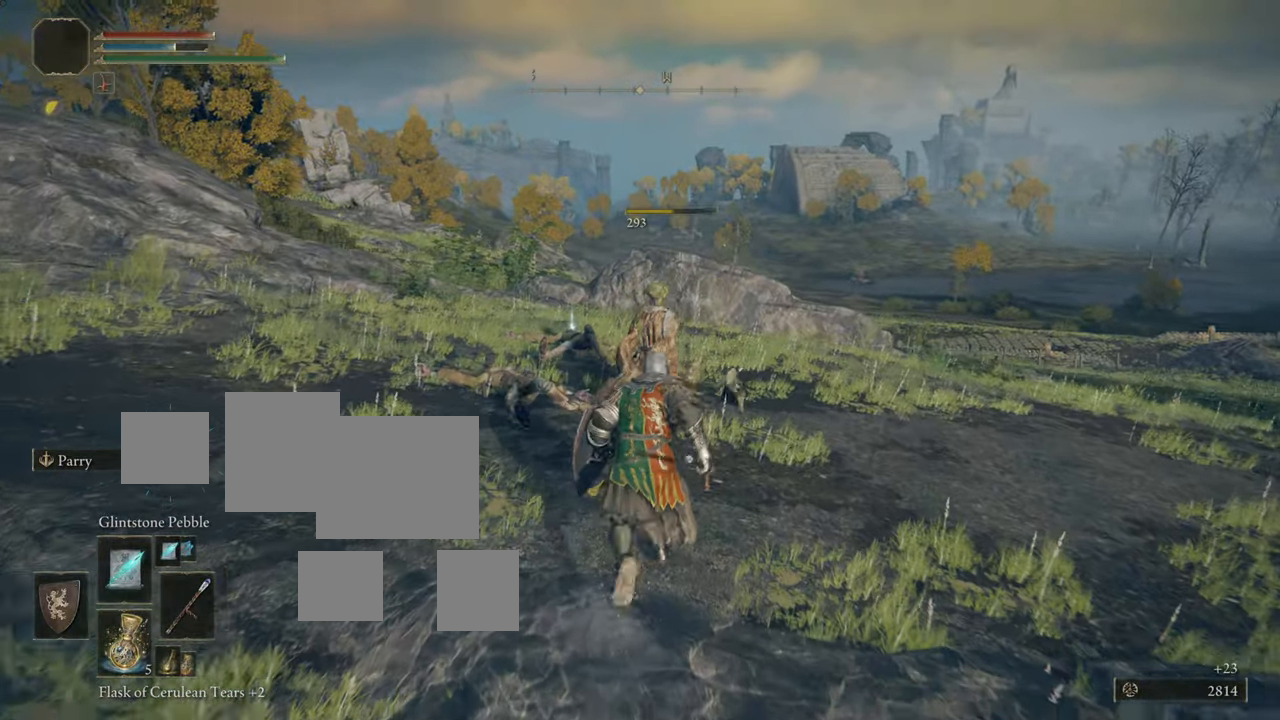
{"buttons": ["CIRCLE"], "left_stick": "up", "right_stick": "center", "events": [[317, "right_stick", "center"]]}